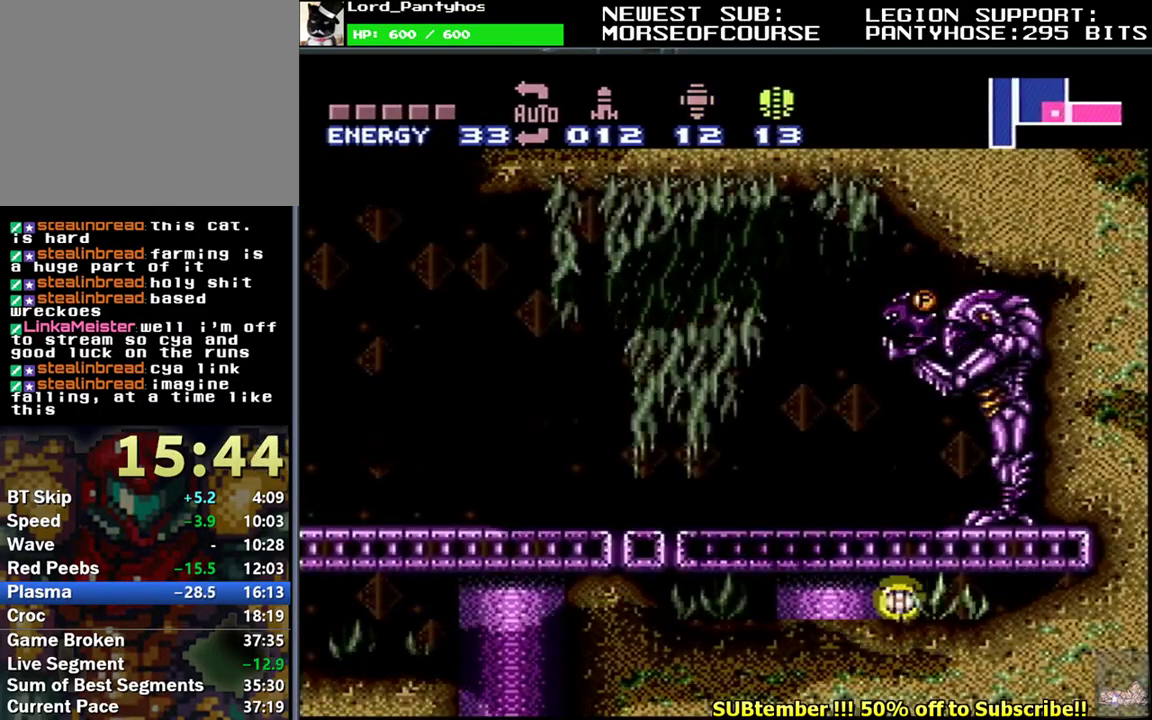
Gameplay with a controller (Nintendo layout); each line is a JSON object with the inputs held at the frame after it. "events" lists button and stick changes between this image and that frame as [ms after this image, input, new state], when the widget could be followed in between. Not read: L3 R3.
{"buttons": ["Y", "L1", "R1", "DPAD_DOWN"], "events": []}
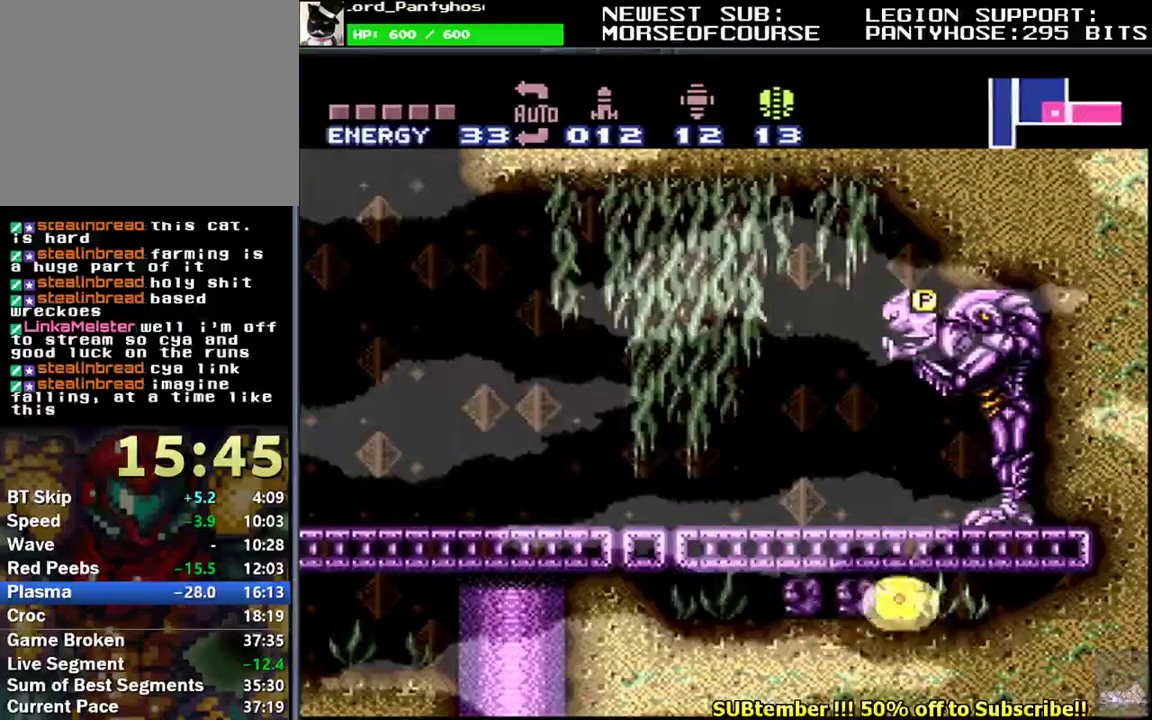
{"buttons": ["Y", "L1", "R1", "DPAD_DOWN"], "events": []}
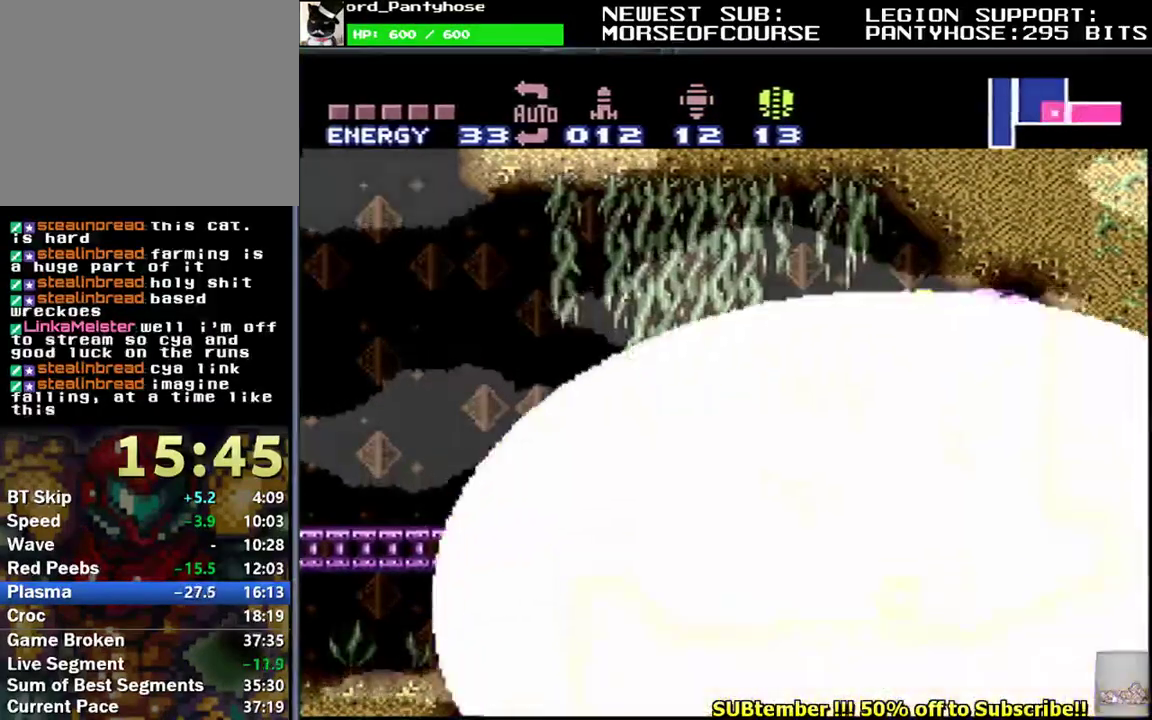
{"buttons": ["Y", "L1", "R1", "DPAD_DOWN"], "events": []}
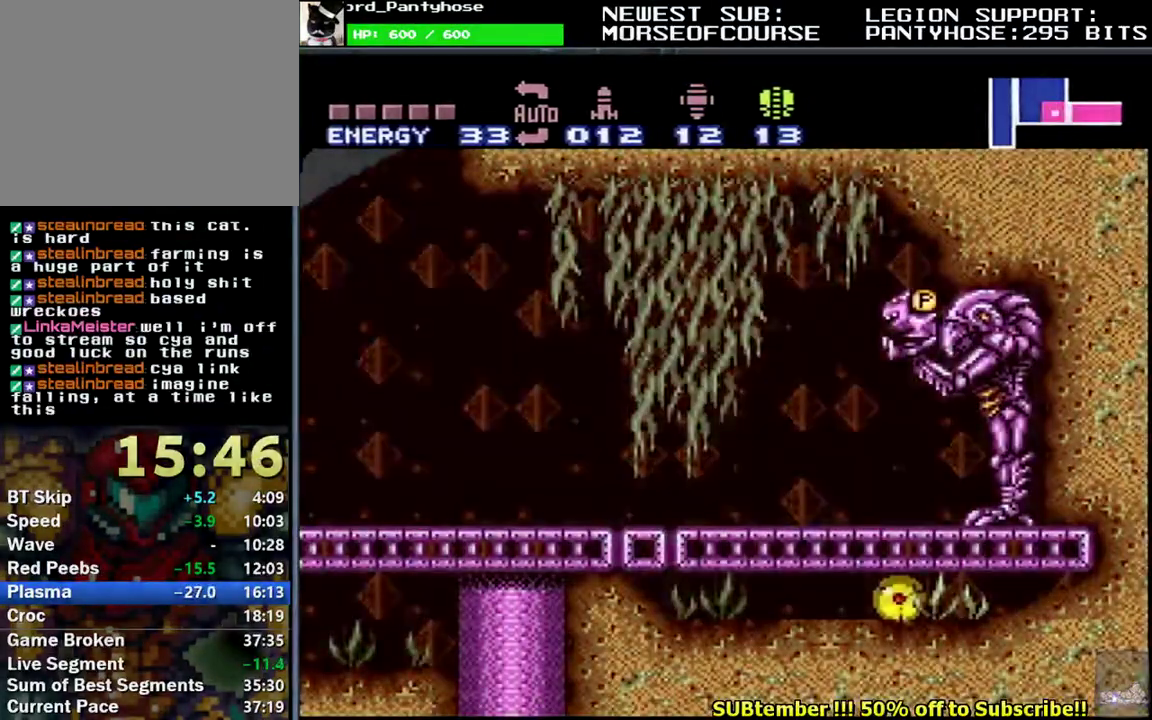
{"buttons": ["Y", "L1", "R1", "DPAD_DOWN"], "events": []}
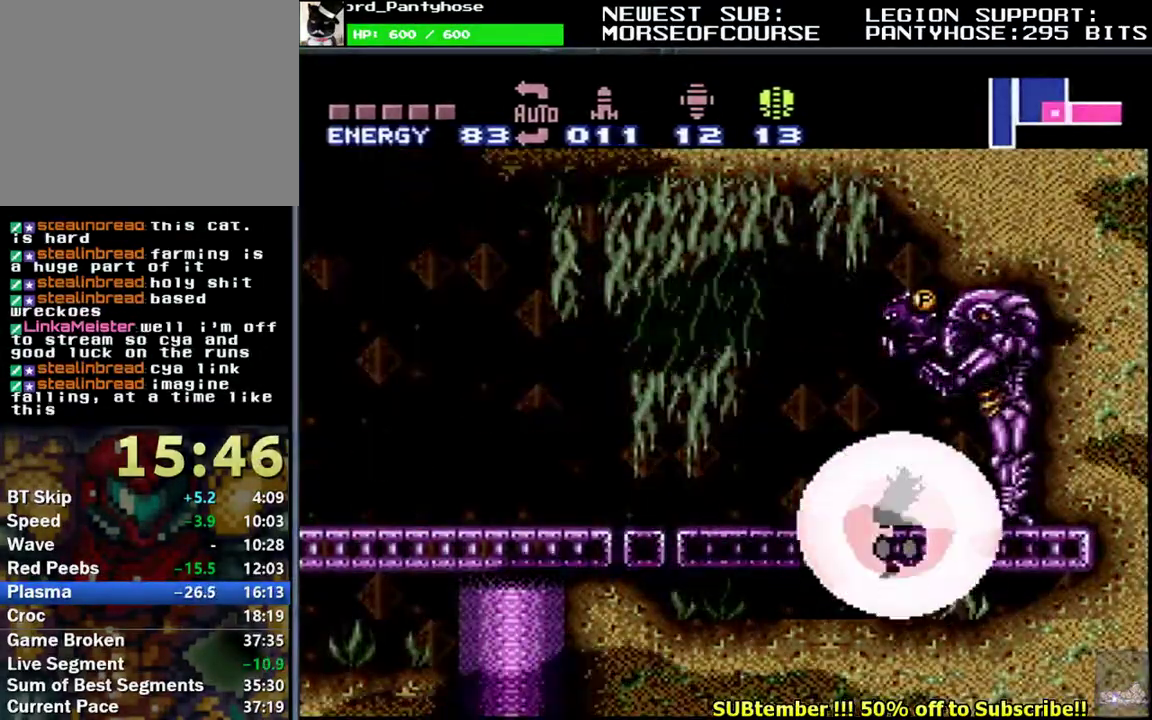
{"buttons": [], "events": [[183, "DPAD_DOWN", "up"], [200, "L1", "up"], [200, "Y", "up"], [217, "R1", "up"]]}
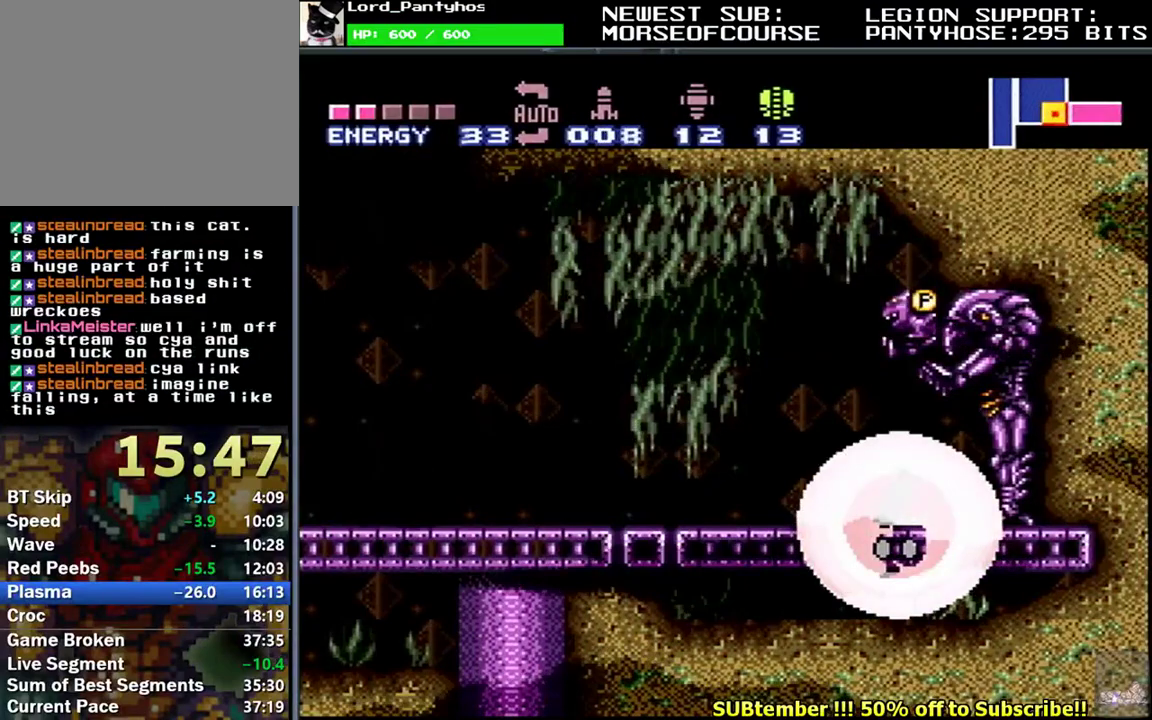
{"buttons": [], "events": [[133, "A", "down"], [233, "A", "up"]]}
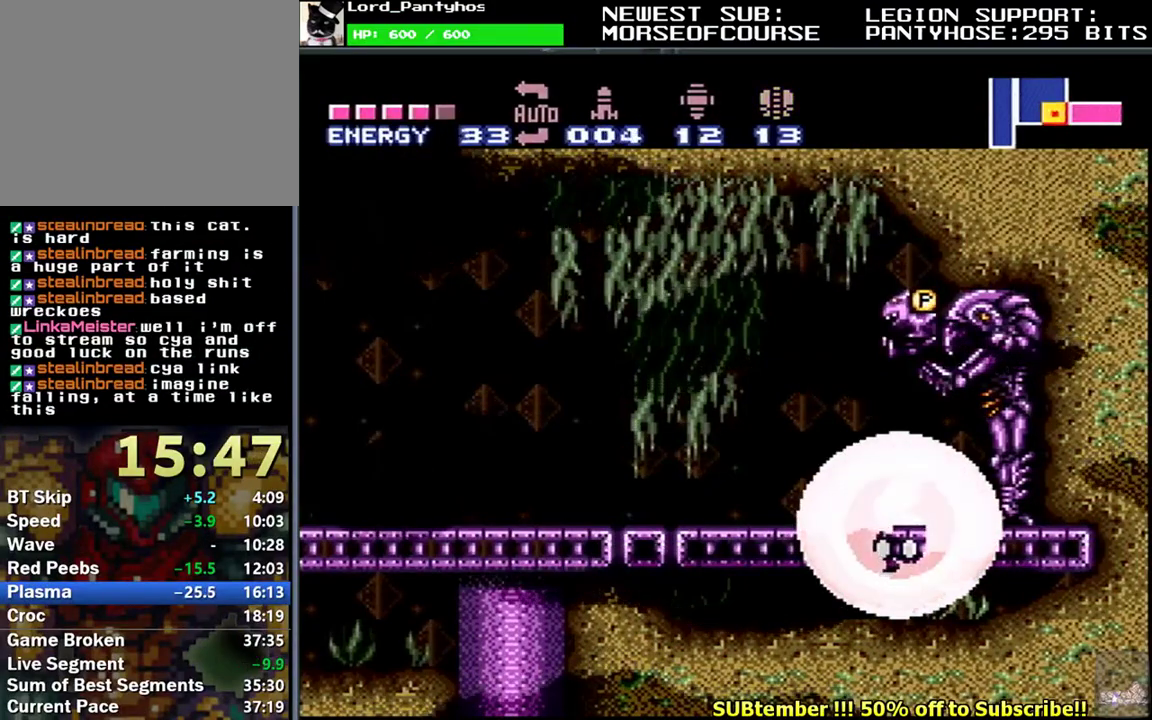
{"buttons": [], "events": []}
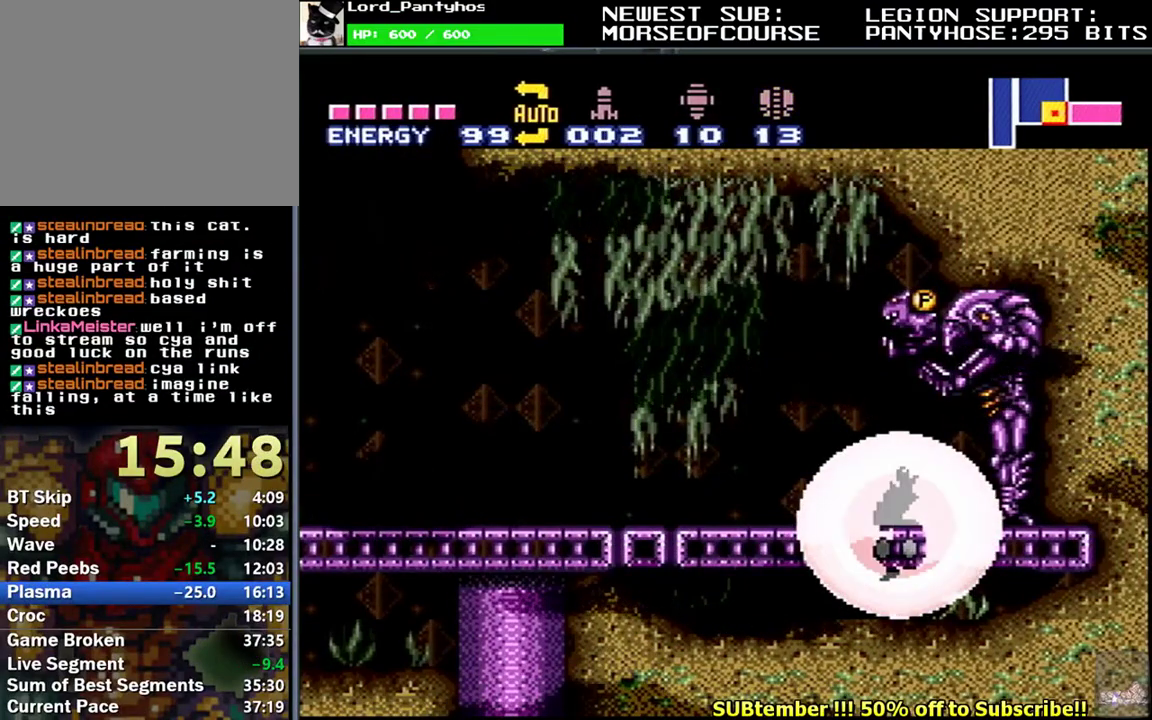
{"buttons": [], "events": []}
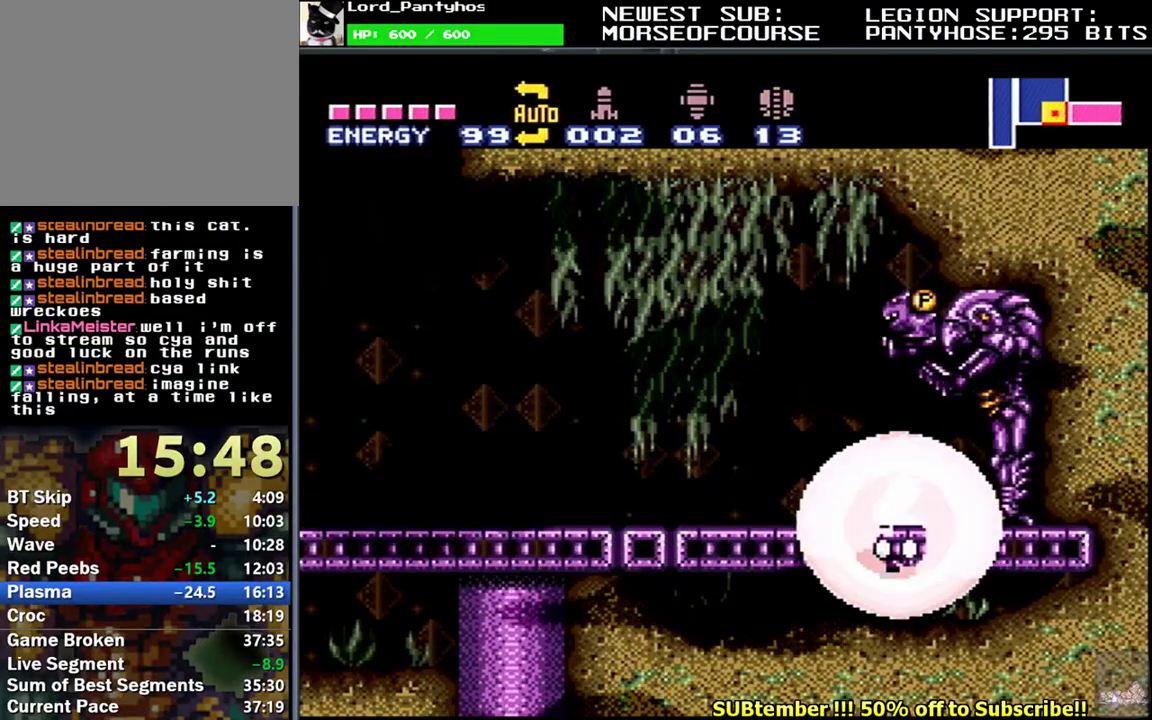
{"buttons": [], "events": []}
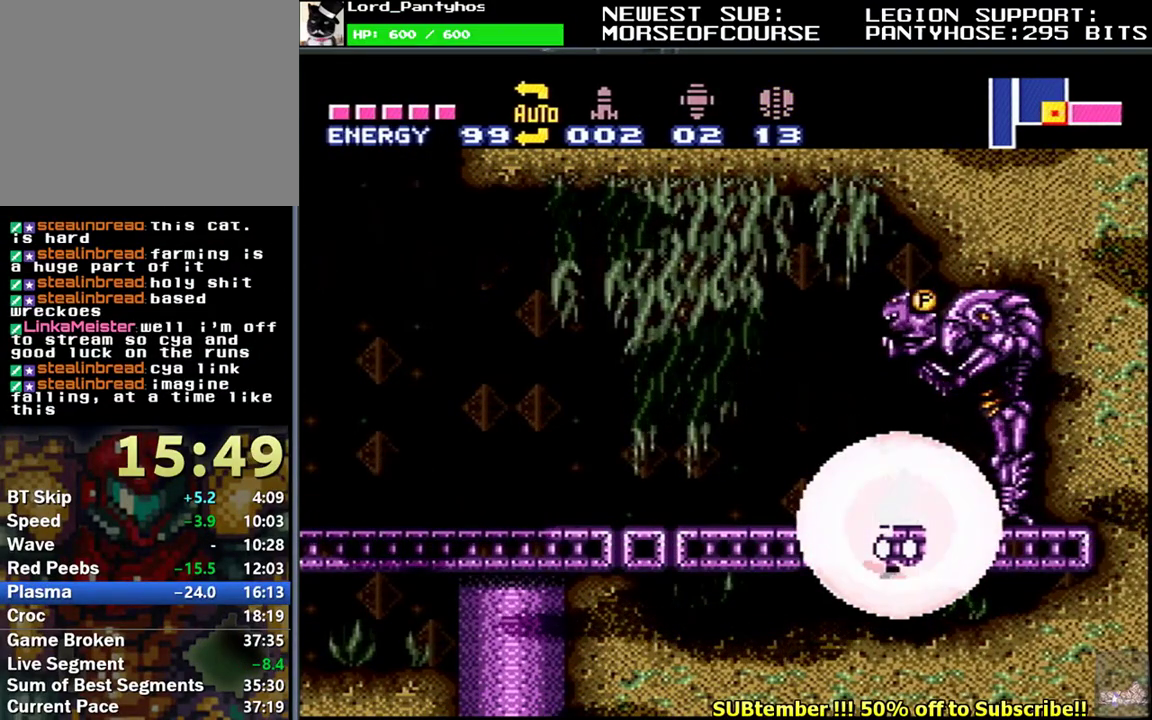
{"buttons": [], "events": []}
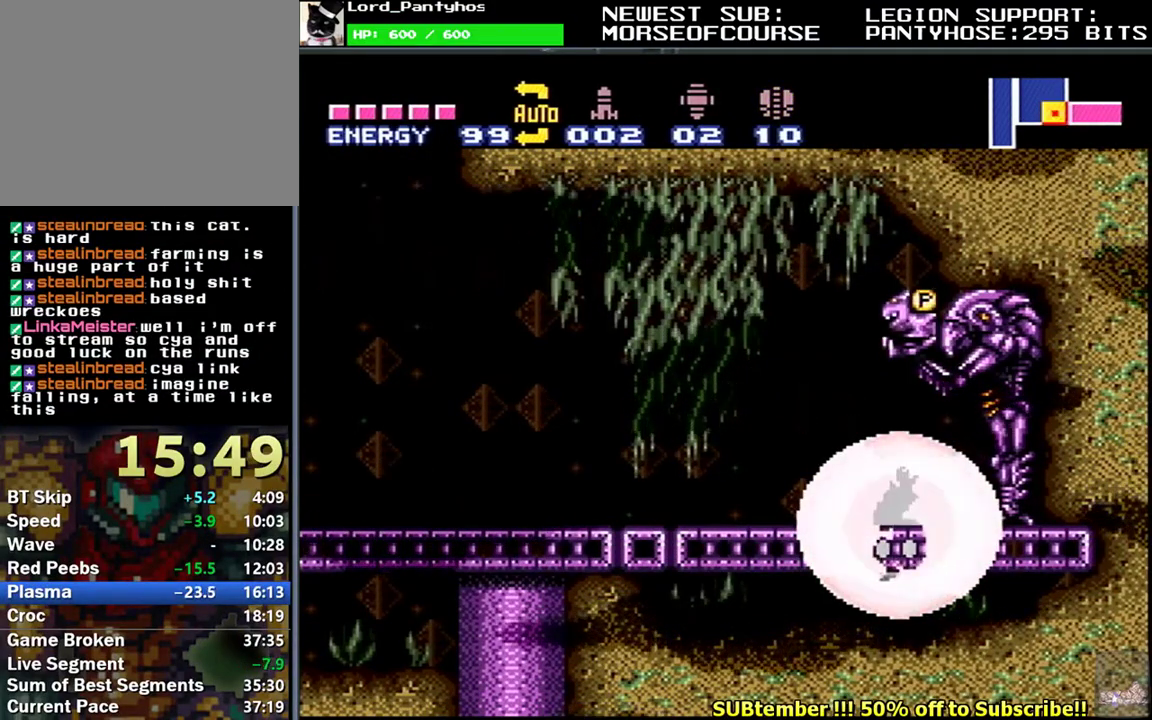
{"buttons": [], "events": []}
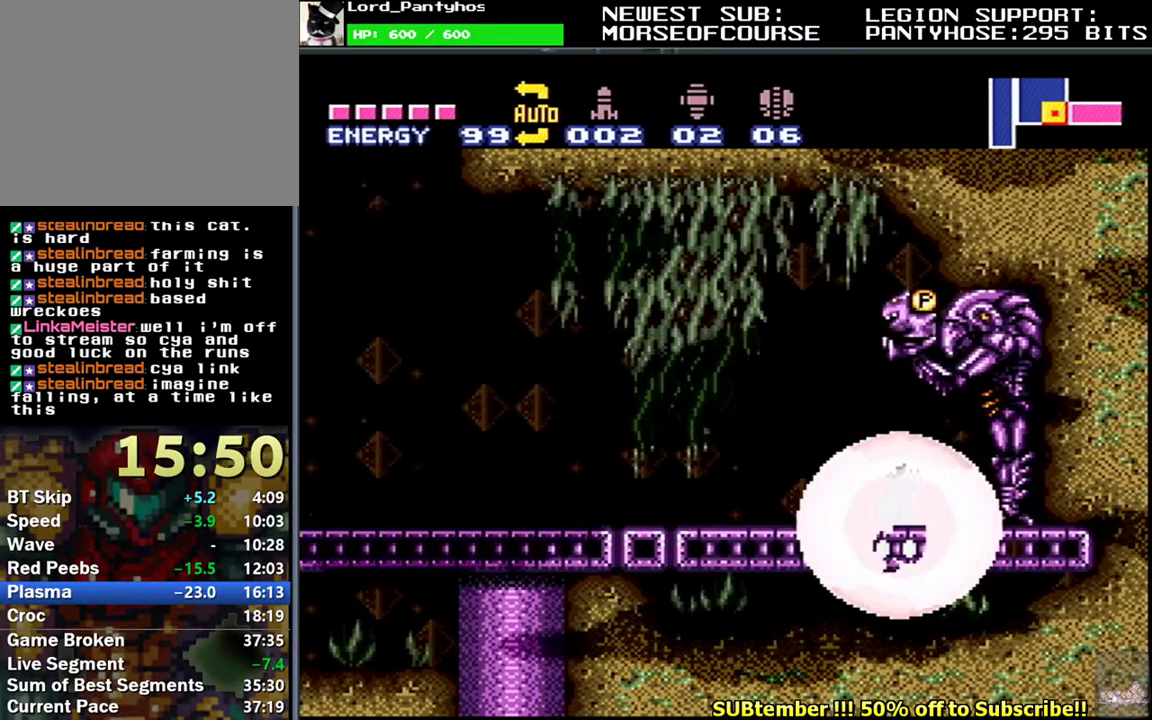
{"buttons": [], "events": []}
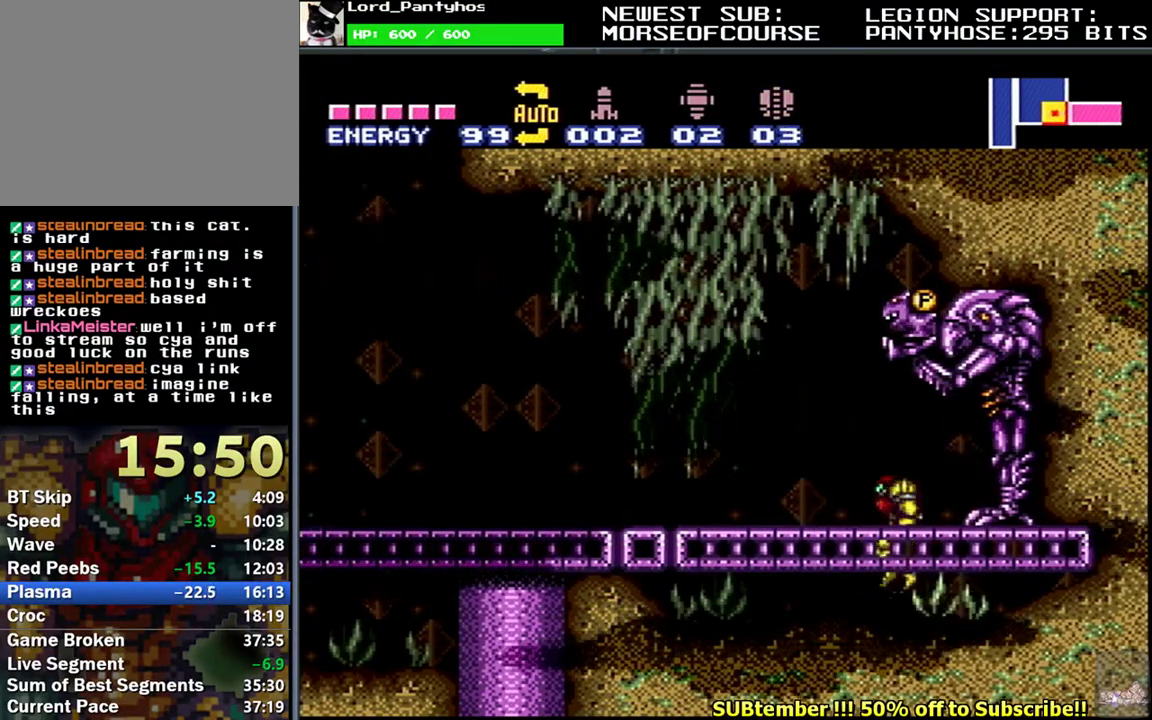
{"buttons": ["L1", "DPAD_LEFT"], "events": [[200, "B", "down"], [367, "B", "up"], [450, "DPAD_LEFT", "down"], [450, "L1", "down"]]}
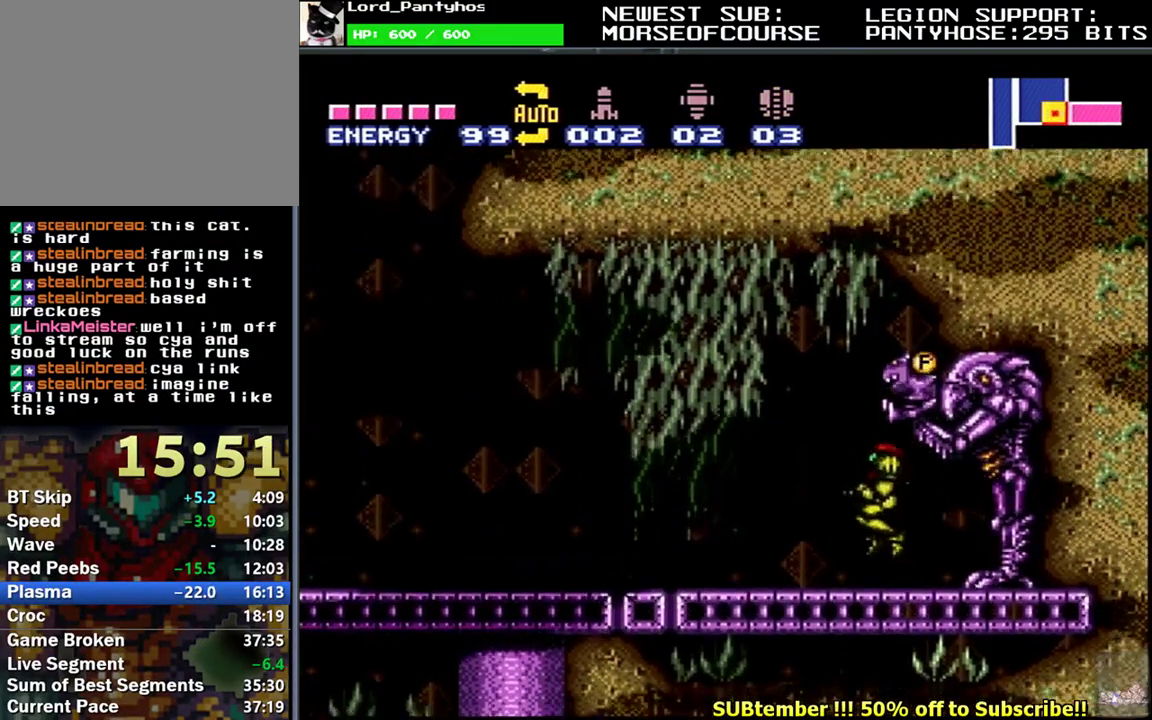
{"buttons": ["L1", "DPAD_RIGHT"], "events": [[33, "DPAD_LEFT", "up"], [100, "DPAD_LEFT", "down"], [200, "B", "down"], [217, "DPAD_LEFT", "up"], [250, "DPAD_RIGHT", "down"], [333, "B", "up"]]}
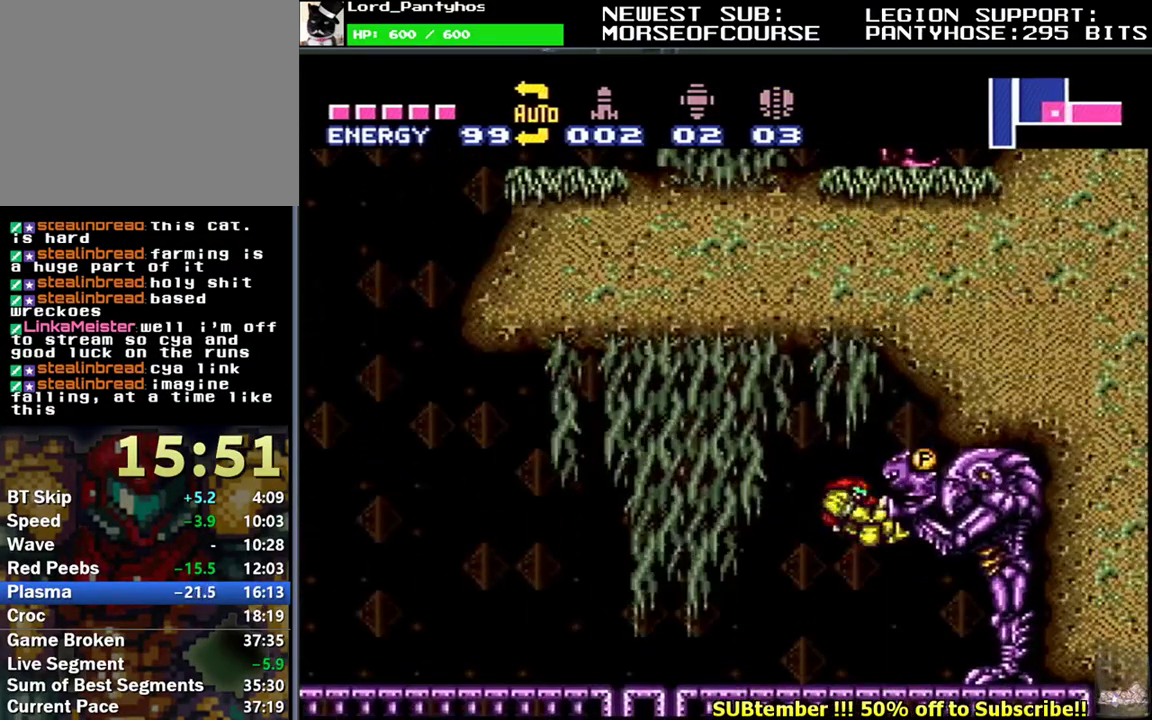
{"buttons": ["L1"], "events": [[317, "DPAD_RIGHT", "up"]]}
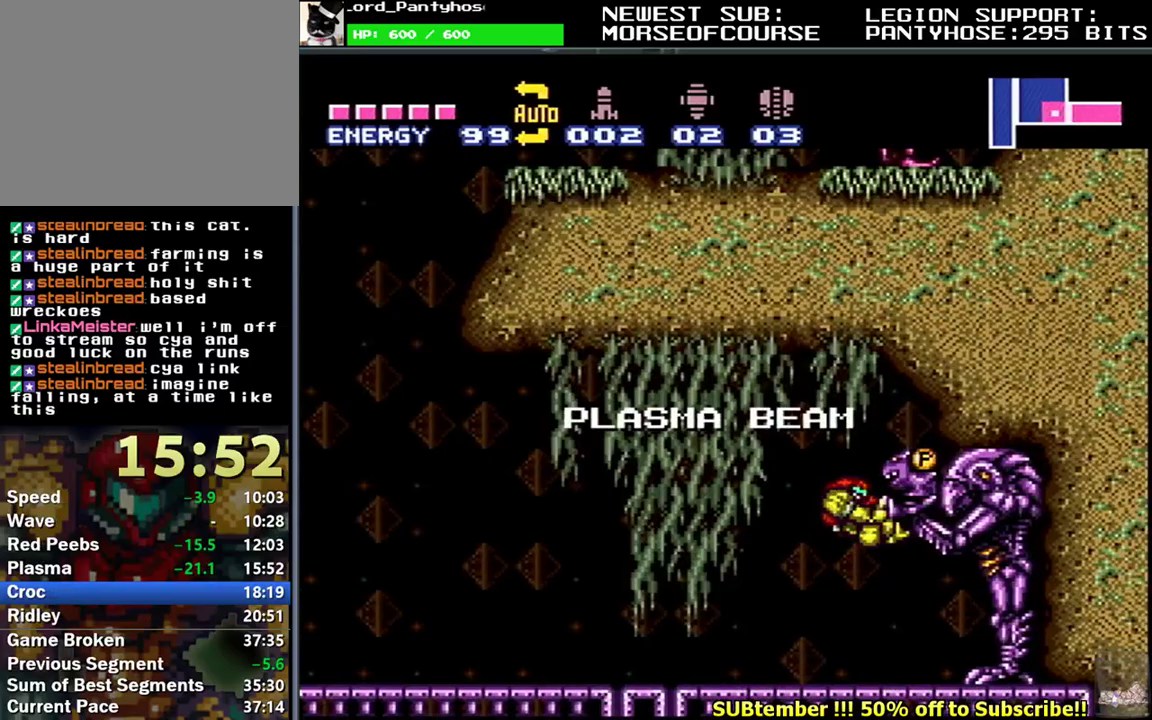
{"buttons": ["L1", "DPAD_RIGHT"], "events": [[133, "DPAD_RIGHT", "down"], [367, "B", "down"], [450, "B", "up"]]}
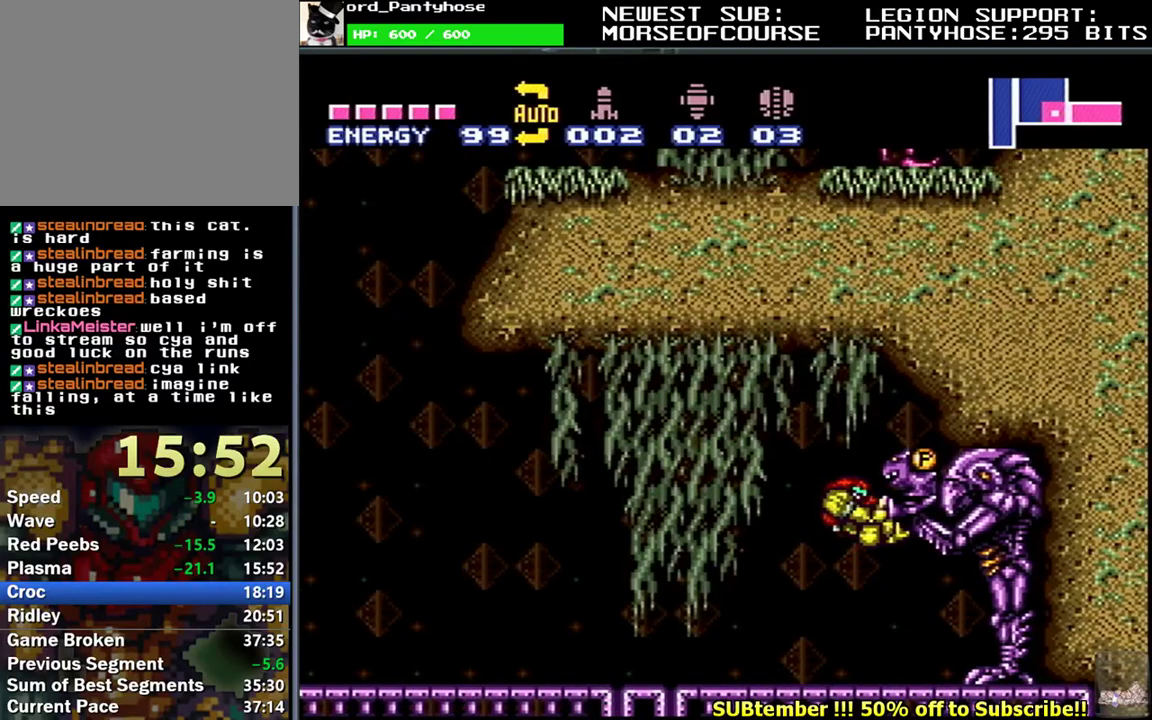
{"buttons": ["L1", "DPAD_LEFT"], "events": [[433, "DPAD_RIGHT", "up"], [467, "DPAD_LEFT", "down"]]}
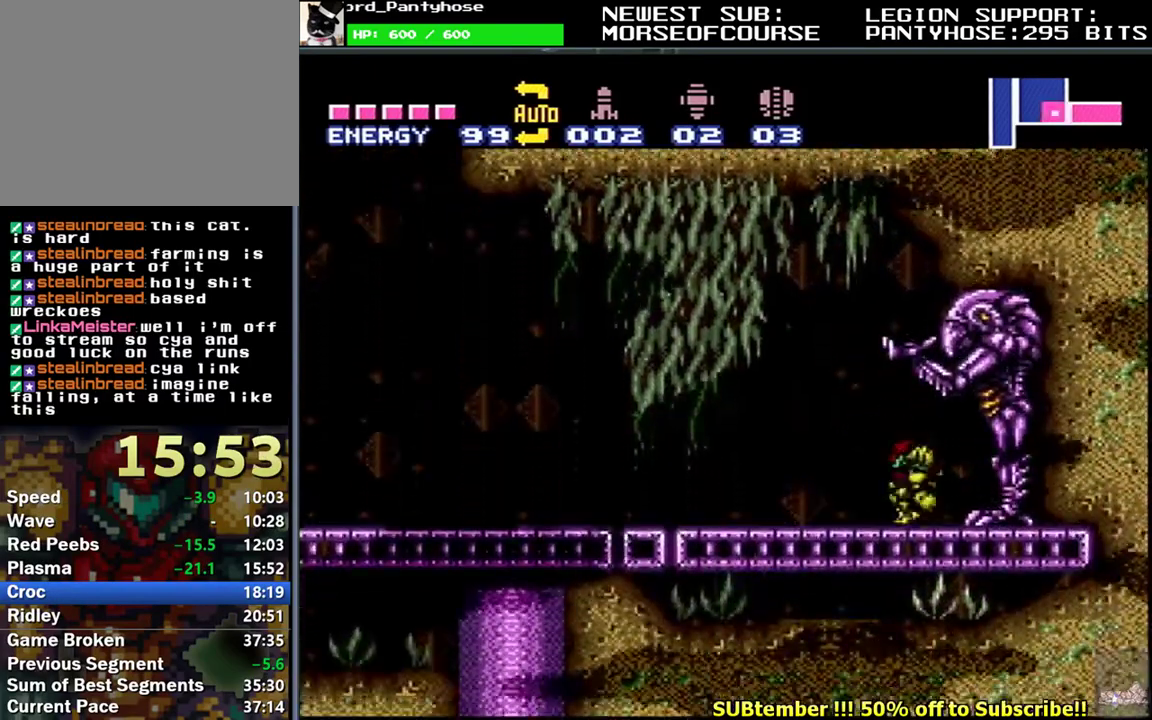
{"buttons": ["L1", "DPAD_LEFT"], "events": [[50, "L1", "up"], [67, "DPAD_LEFT", "up"], [133, "DPAD_LEFT", "down"], [150, "L1", "down"], [217, "DPAD_LEFT", "up"], [283, "DPAD_LEFT", "down"], [367, "DPAD_LEFT", "up"], [417, "DPAD_LEFT", "down"]]}
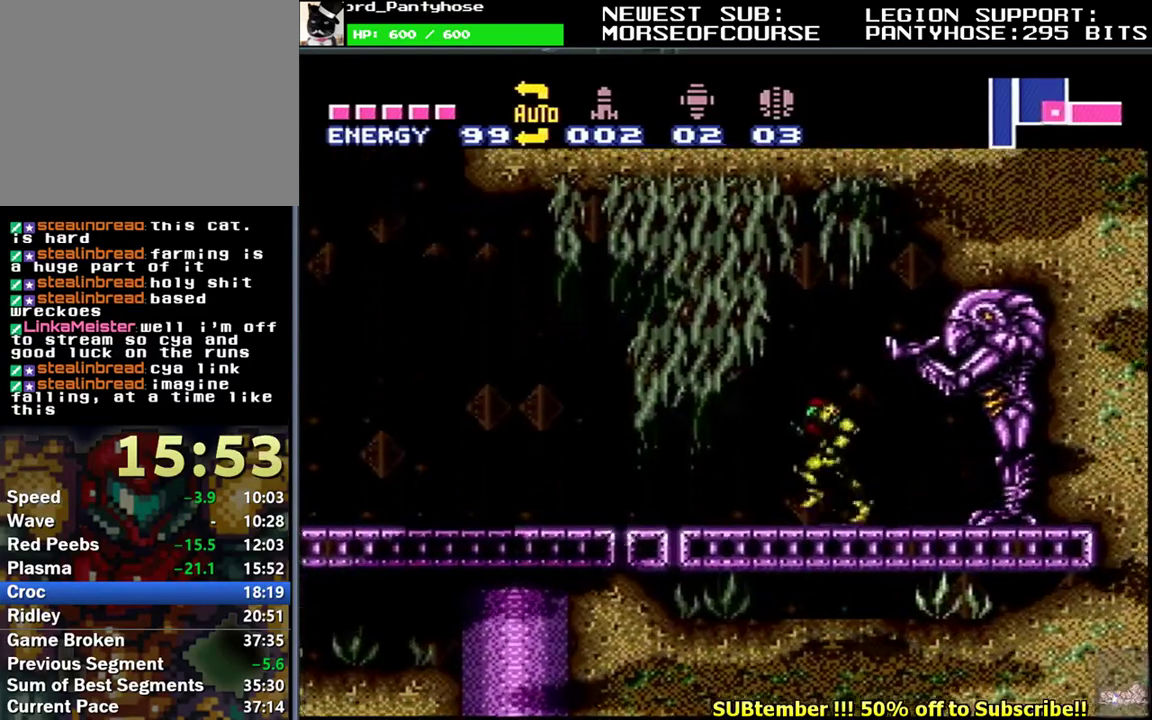
{"buttons": ["L1", "DPAD_LEFT"], "events": []}
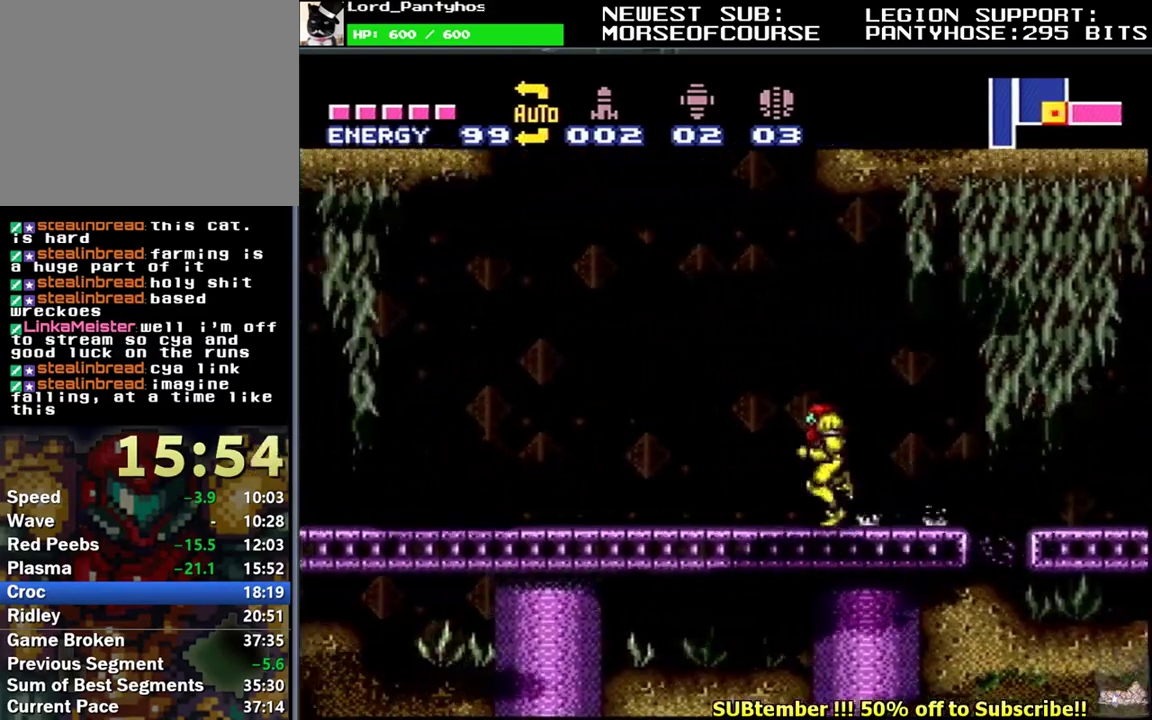
{"buttons": ["B", "L1"], "events": [[33, "Y", "down"], [83, "DPAD_DOWN", "down"], [117, "Y", "up"], [150, "DPAD_DOWN", "up"], [200, "B", "down"], [300, "DPAD_LEFT", "up"], [400, "DPAD_RIGHT", "down"], [500, "DPAD_RIGHT", "up"]]}
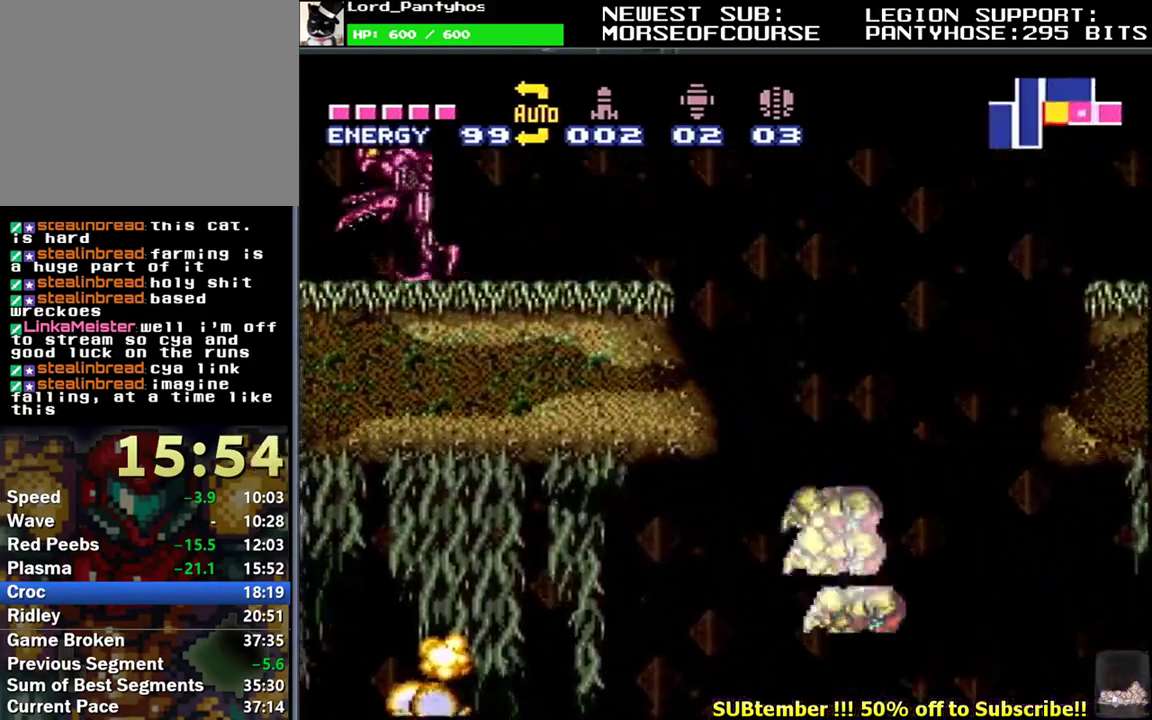
{"buttons": ["L1", "DPAD_LEFT"], "events": [[50, "DPAD_LEFT", "down"], [300, "B", "up"]]}
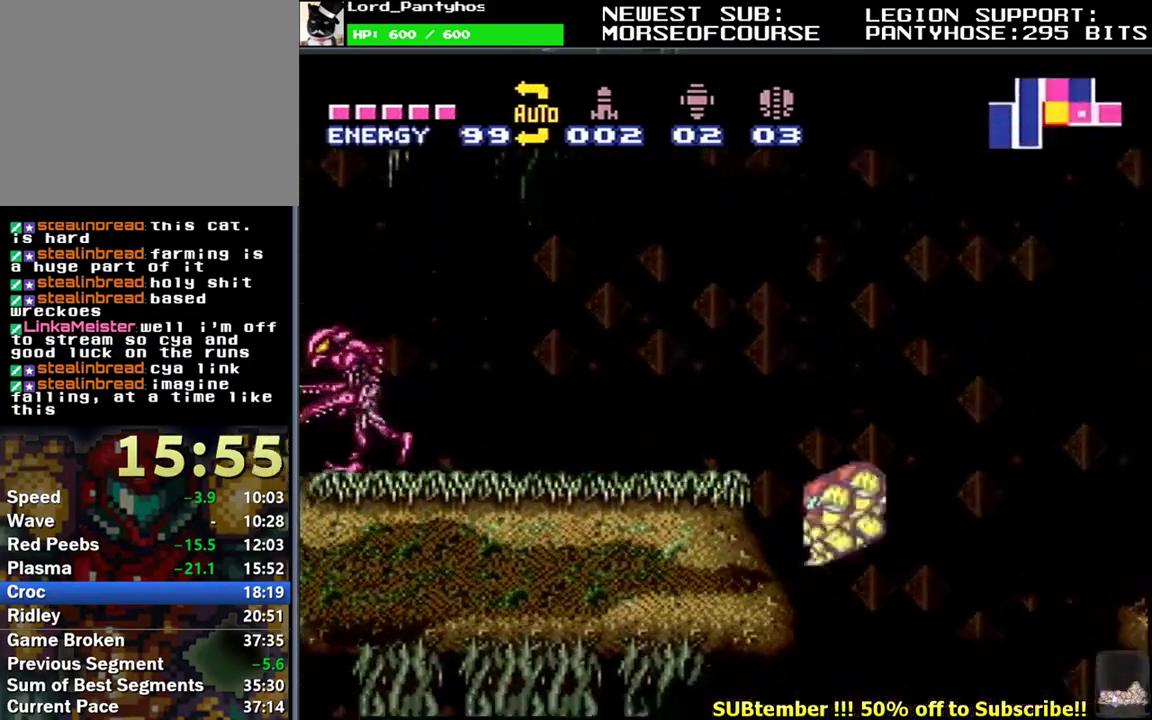
{"buttons": ["L1", "DPAD_UP", "DPAD_LEFT"], "events": [[183, "B", "down"], [383, "DPAD_LEFT", "up"], [383, "L1", "up"], [433, "B", "up"], [483, "DPAD_LEFT", "down"], [500, "DPAD_UP", "down"], [500, "L1", "down"]]}
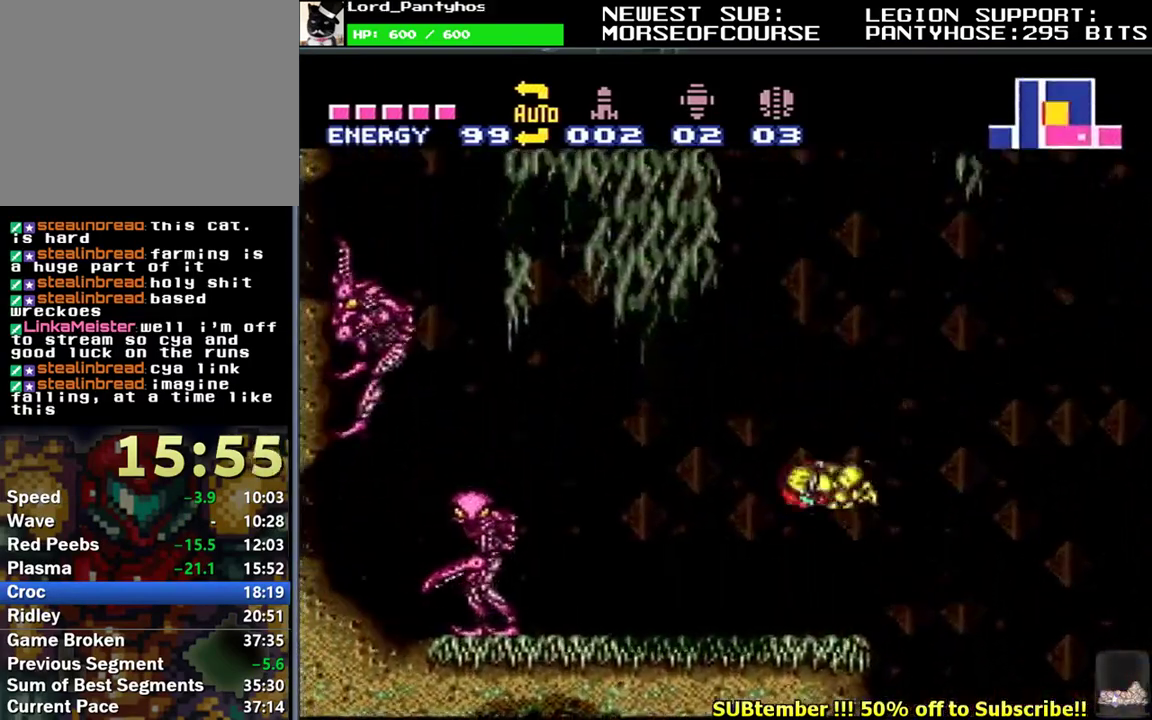
{"buttons": [], "events": [[150, "DPAD_UP", "up"], [317, "DPAD_LEFT", "up"], [367, "L1", "up"]]}
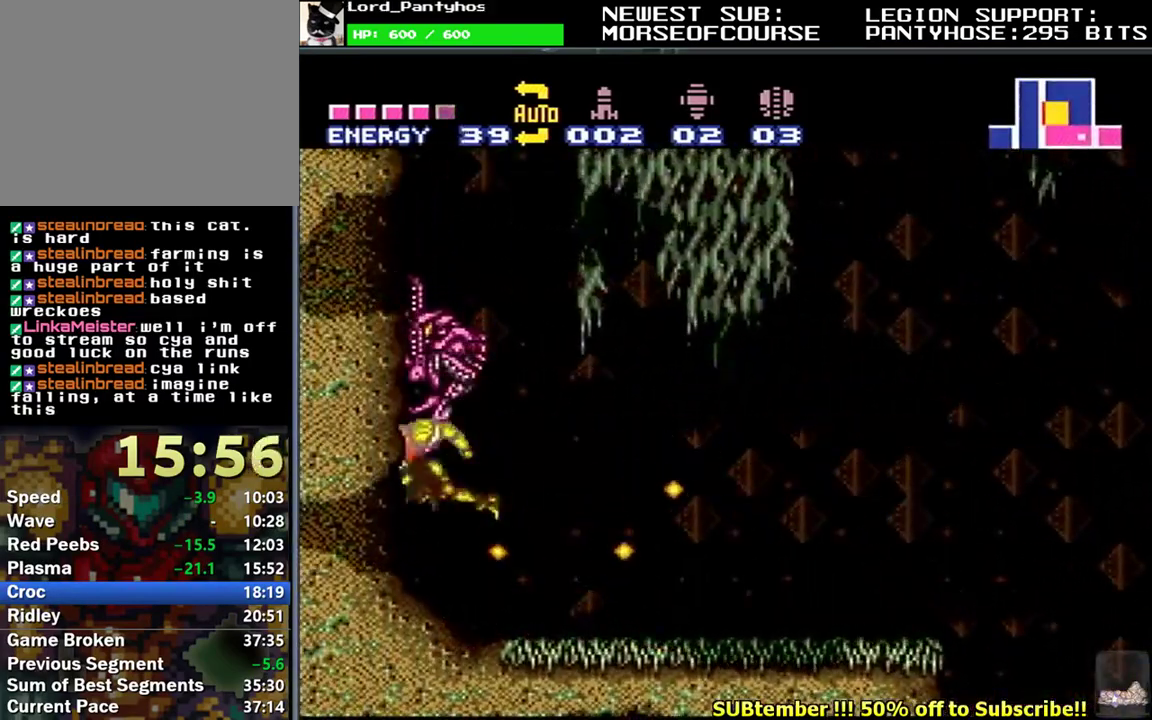
{"buttons": [], "events": []}
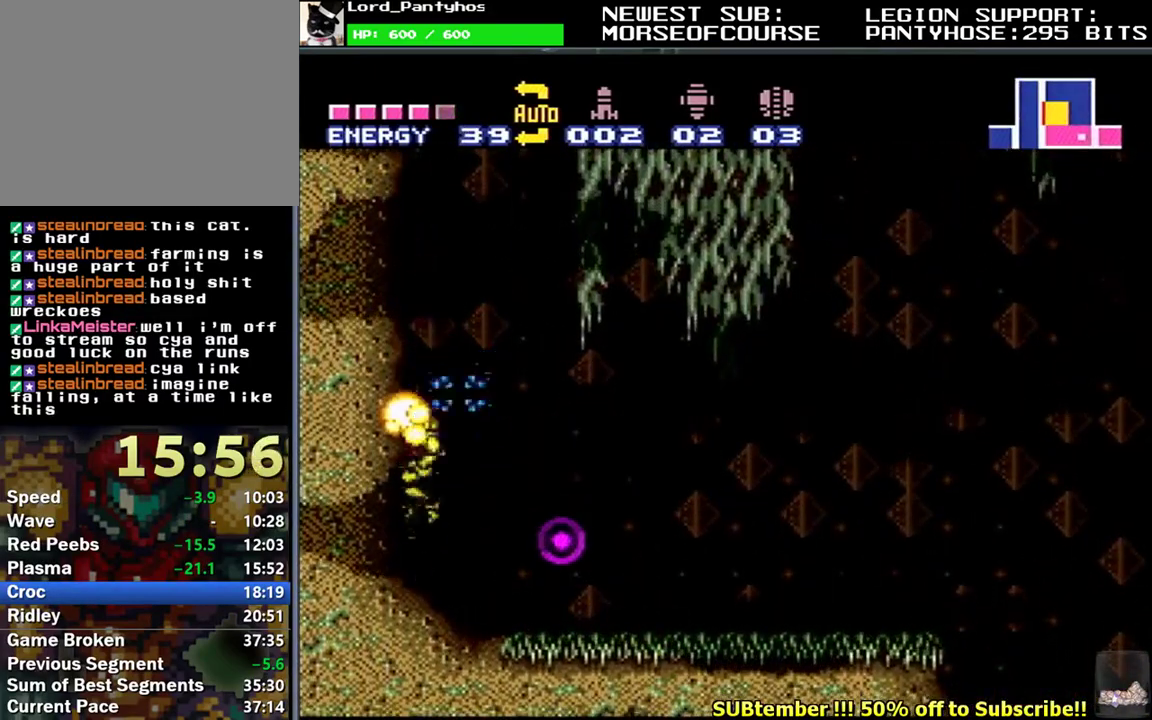
{"buttons": ["L1", "DPAD_RIGHT"], "events": [[67, "DPAD_RIGHT", "down"], [67, "L1", "down"], [317, "DPAD_RIGHT", "up"], [317, "L1", "up"], [417, "L1", "down"], [433, "DPAD_RIGHT", "down"]]}
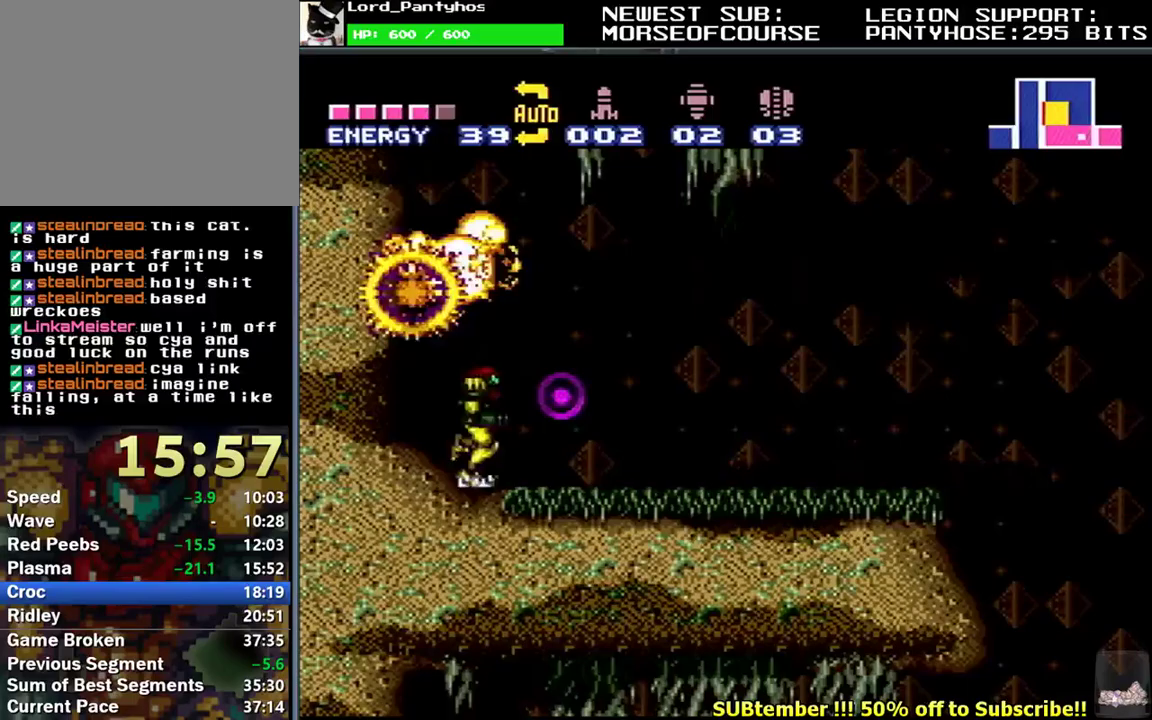
{"buttons": ["L1", "DPAD_RIGHT"], "events": [[17, "DPAD_RIGHT", "up"], [67, "DPAD_RIGHT", "down"]]}
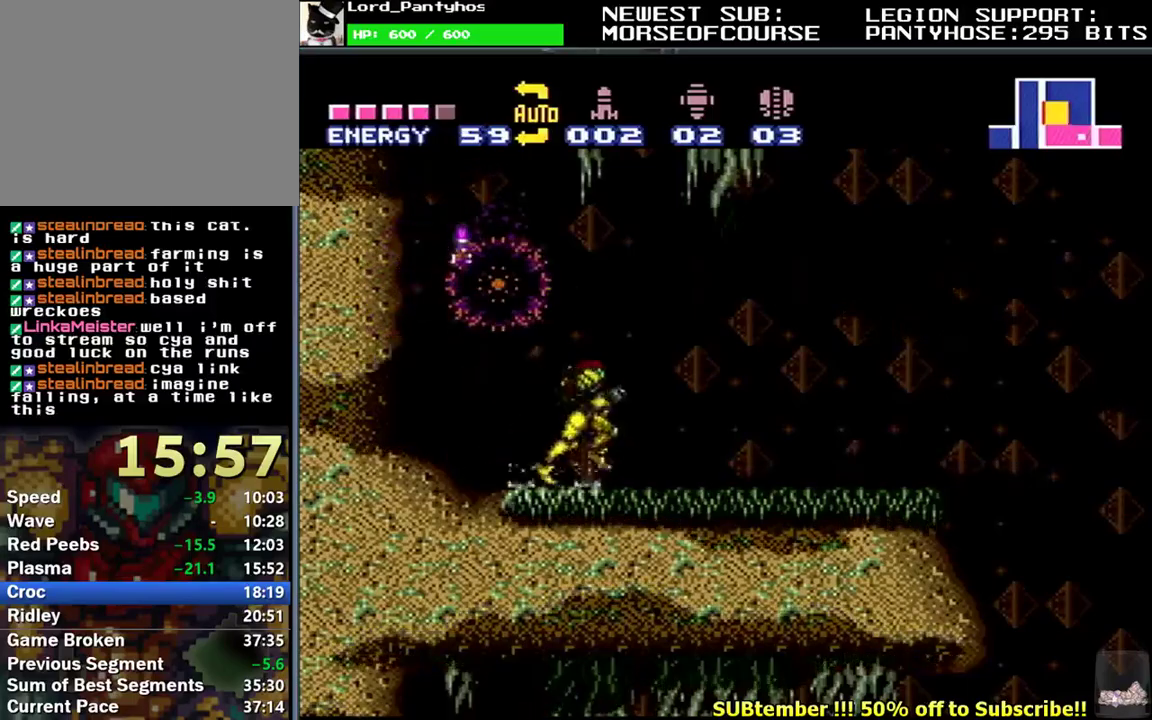
{"buttons": ["L1", "DPAD_RIGHT"], "events": [[300, "DPAD_DOWN", "down"], [400, "DPAD_DOWN", "up"]]}
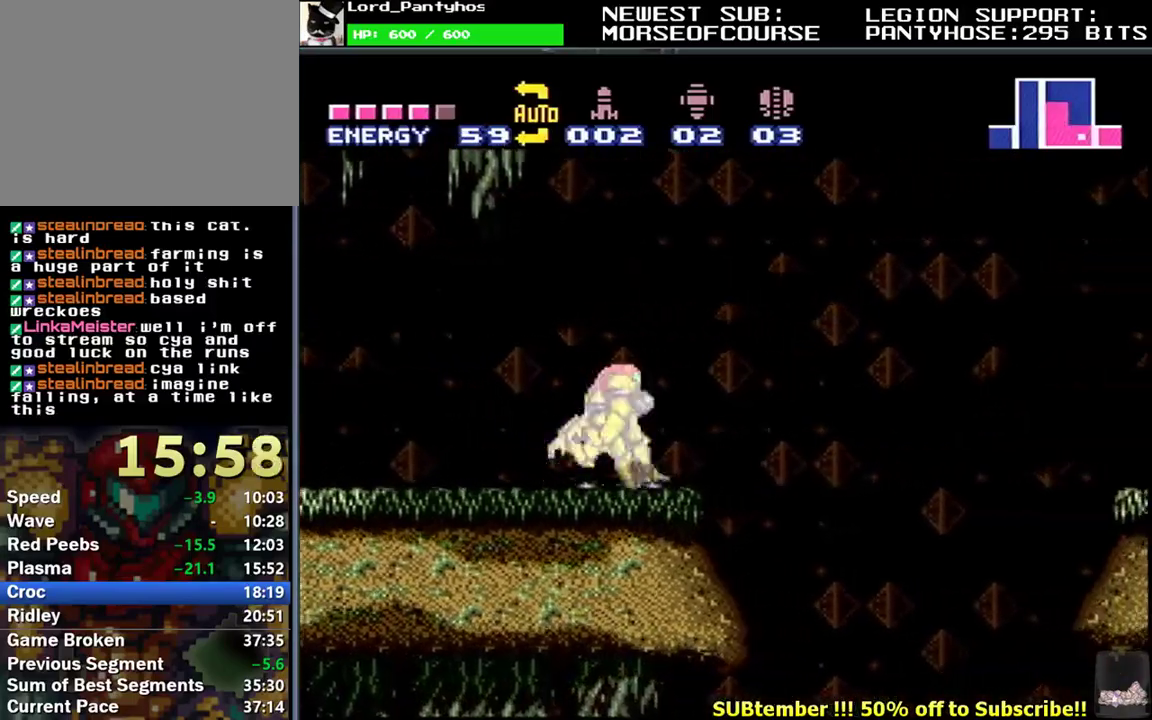
{"buttons": ["B", "L1", "DPAD_RIGHT"], "events": [[100, "B", "down"]]}
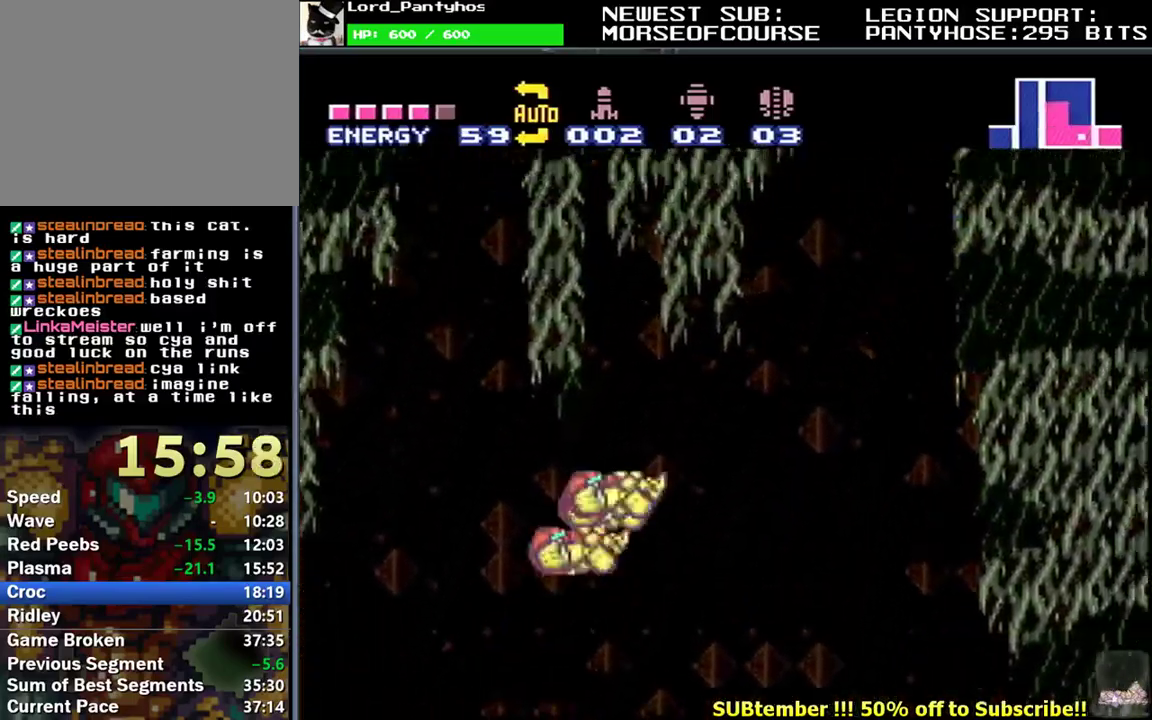
{"buttons": ["Y", "L1", "DPAD_RIGHT"], "events": [[267, "B", "up"], [483, "Y", "down"]]}
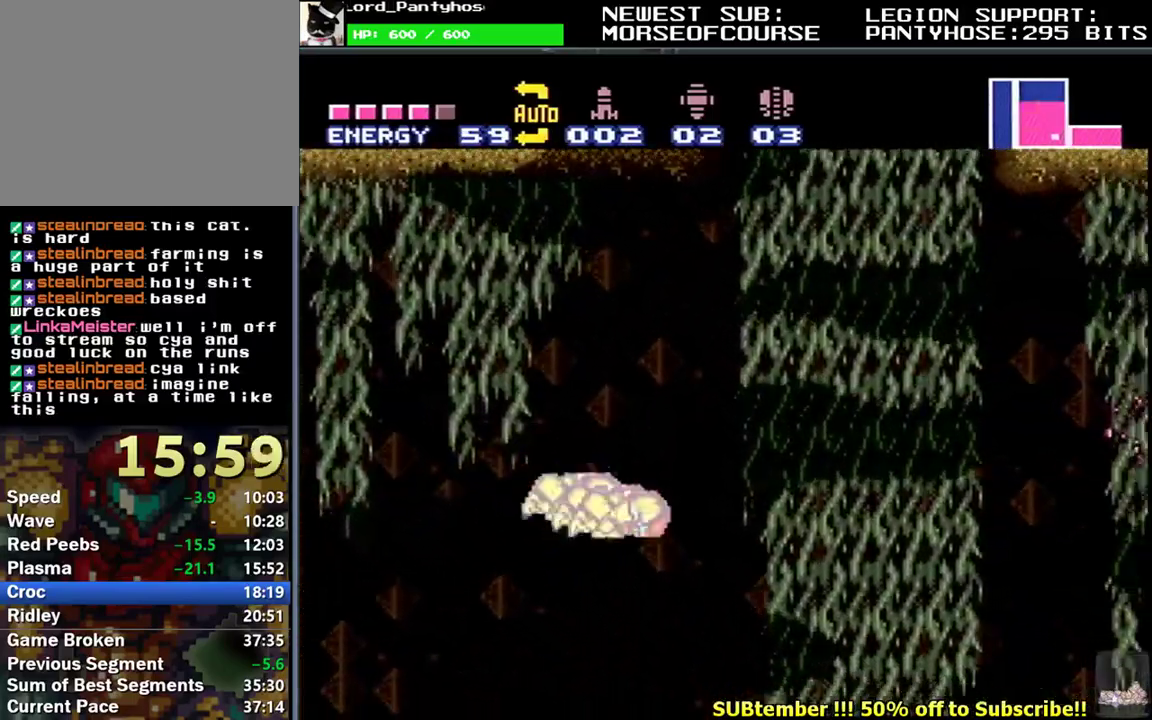
{"buttons": ["L1", "DPAD_RIGHT"], "events": [[83, "Y", "up"]]}